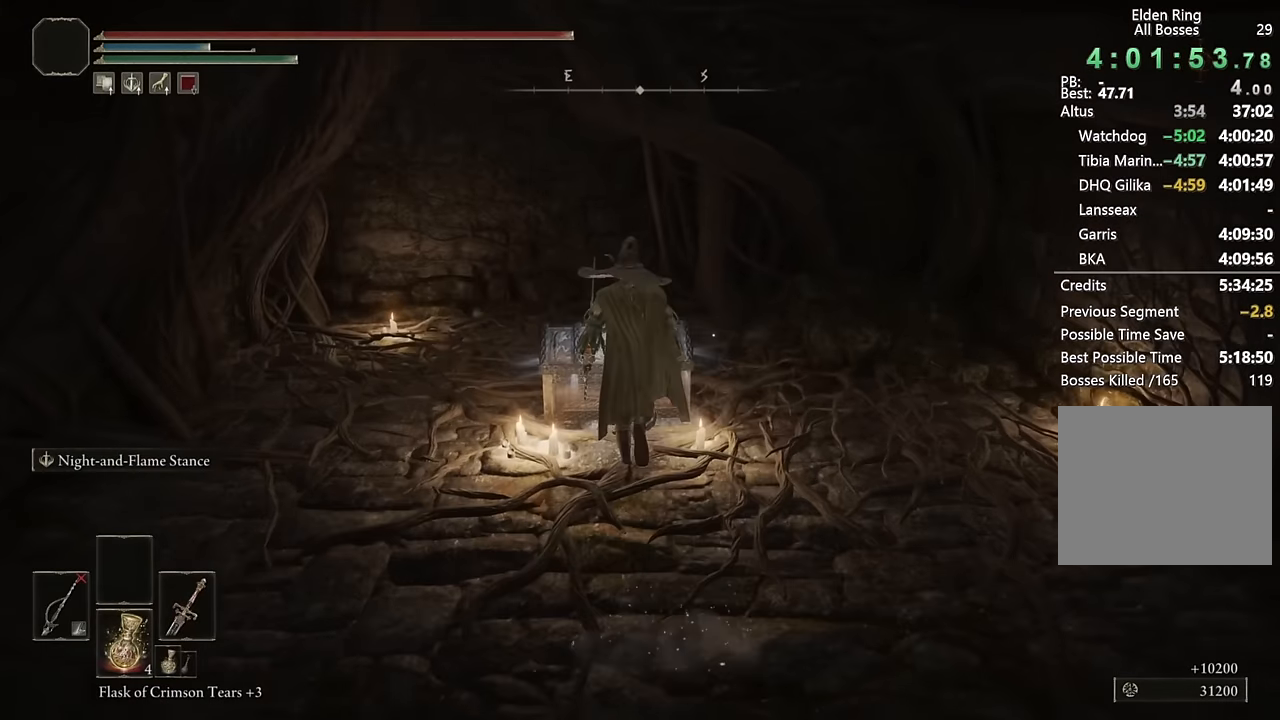
Gameplay with a controller (PlayStation layout); each line is a JSON object with the inputs held at the frame after it. "events" lists button and stick changes between this image and that frame as [ms after this image, input, new state], when the widget could be followed in between.
{"buttons": [], "left_stick": "up", "right_stick": "right", "events": [[100, "TRIANGLE", "down"], [167, "TRIANGLE", "up"], [217, "TRIANGLE", "down"], [300, "TRIANGLE", "up"], [450, "right_stick", "right"]]}
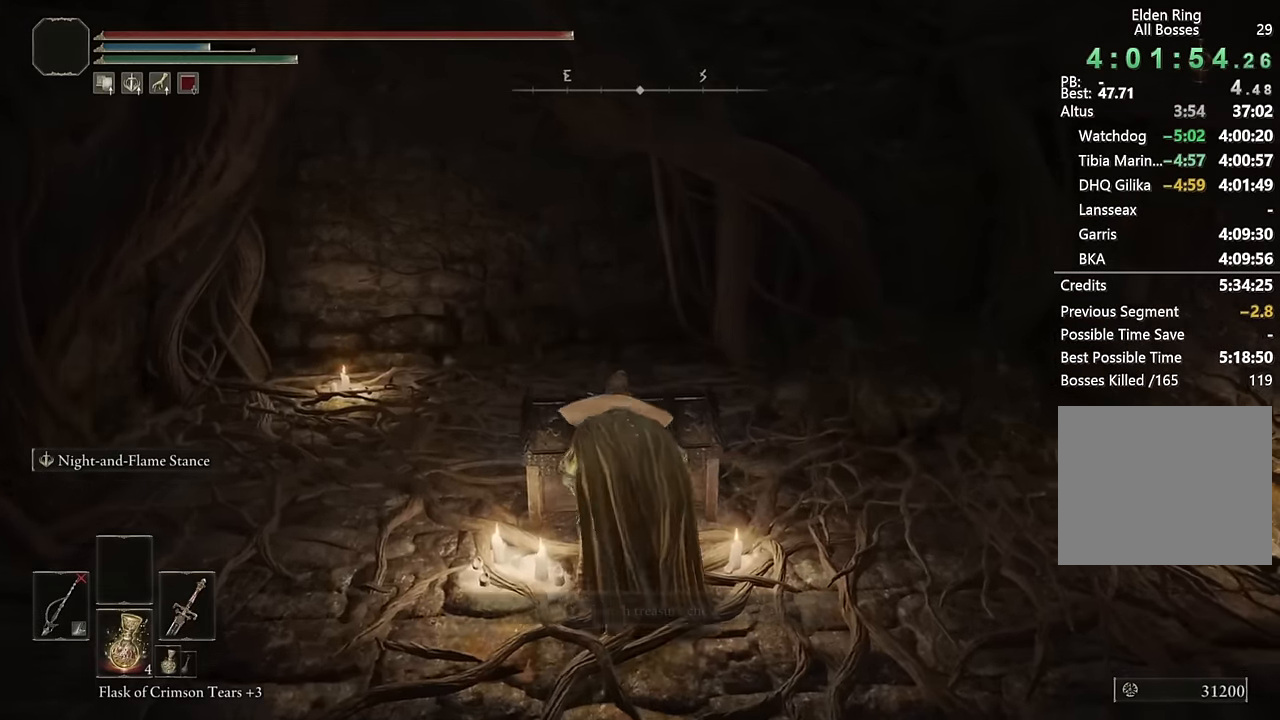
{"buttons": [], "left_stick": "center", "right_stick": "right", "events": [[100, "left_stick", "center"]]}
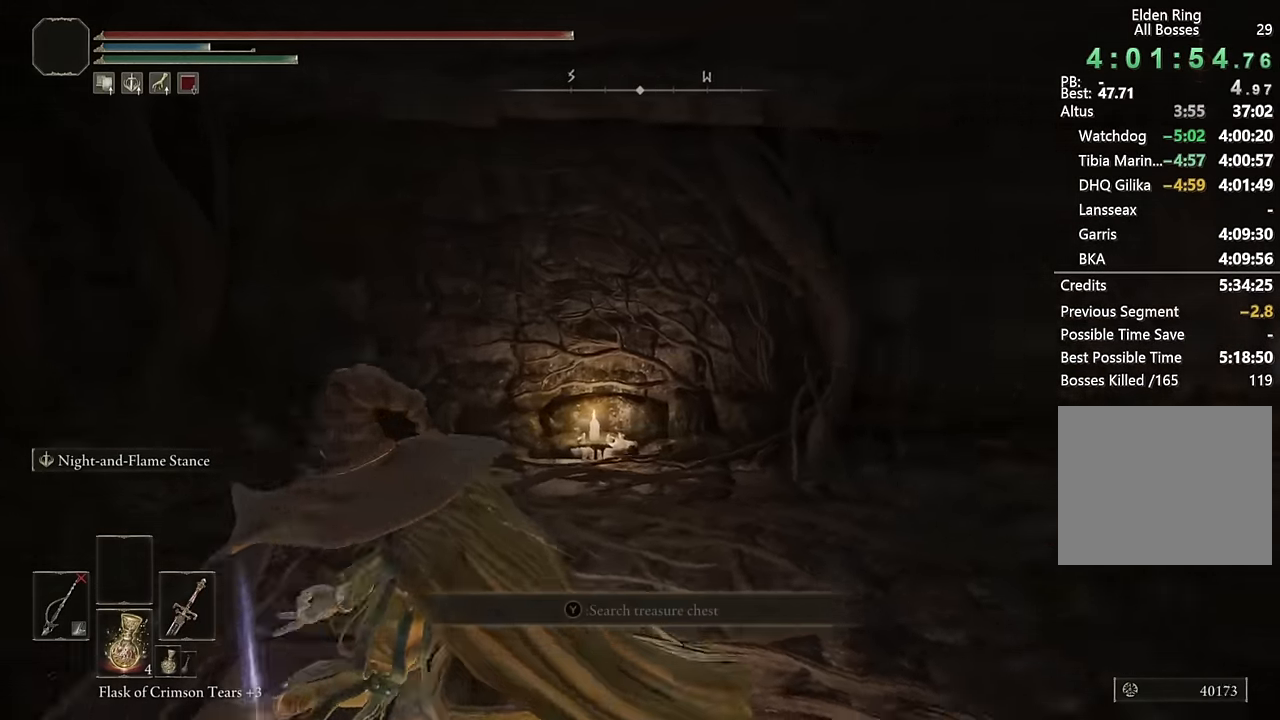
{"buttons": [], "left_stick": "down-left", "right_stick": "center", "events": [[234, "left_stick", "down-left"], [300, "right_stick", "center"]]}
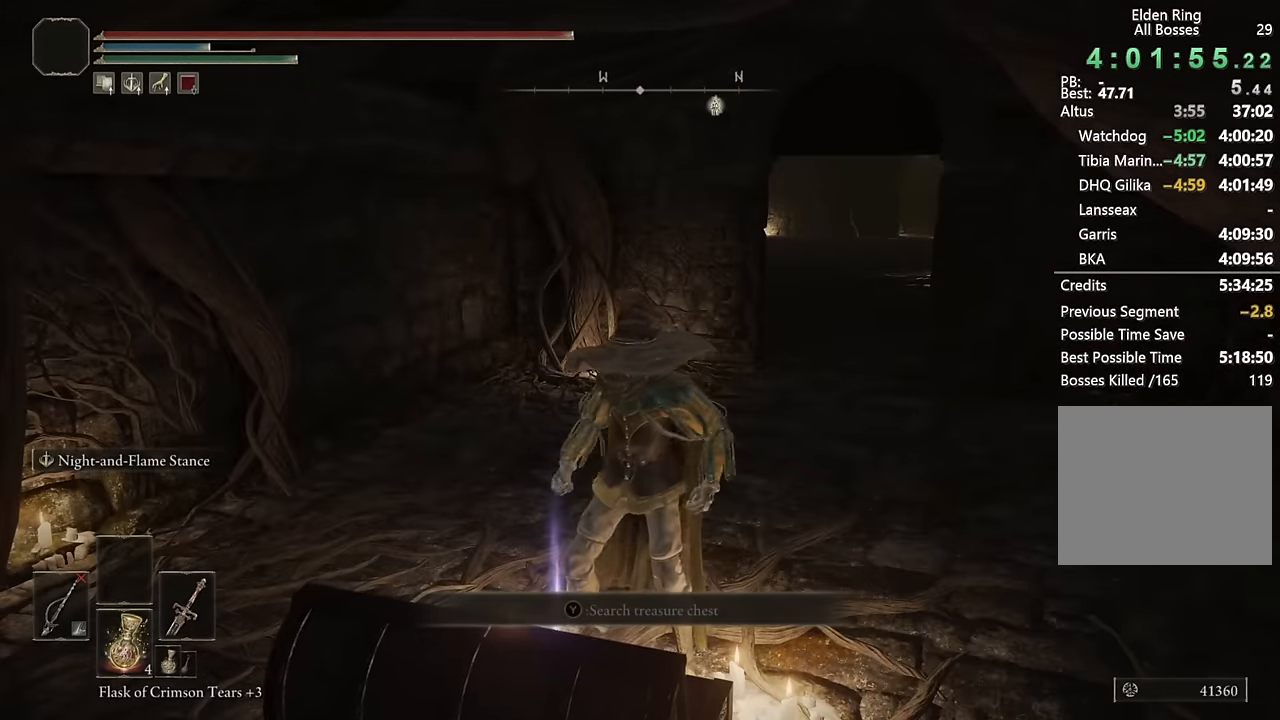
{"buttons": [], "left_stick": "down-left", "right_stick": "center", "events": []}
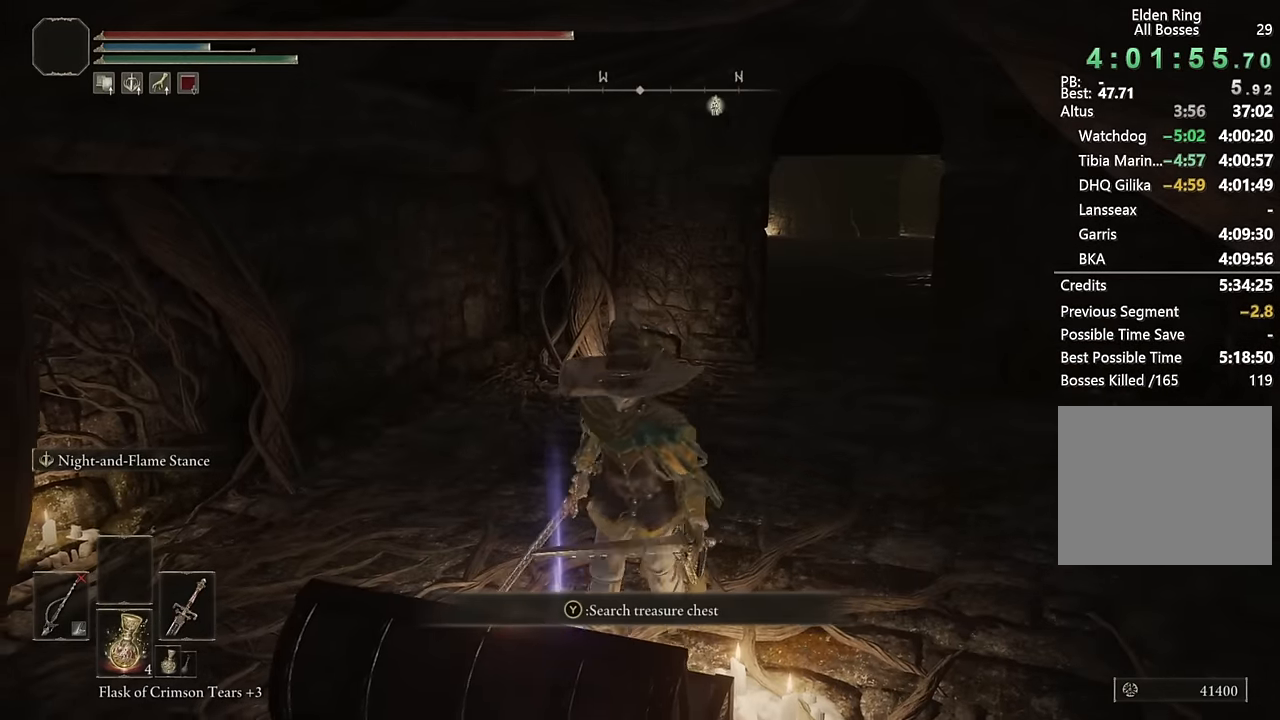
{"buttons": [], "left_stick": "center", "right_stick": "center", "events": [[200, "left_stick", "center"]]}
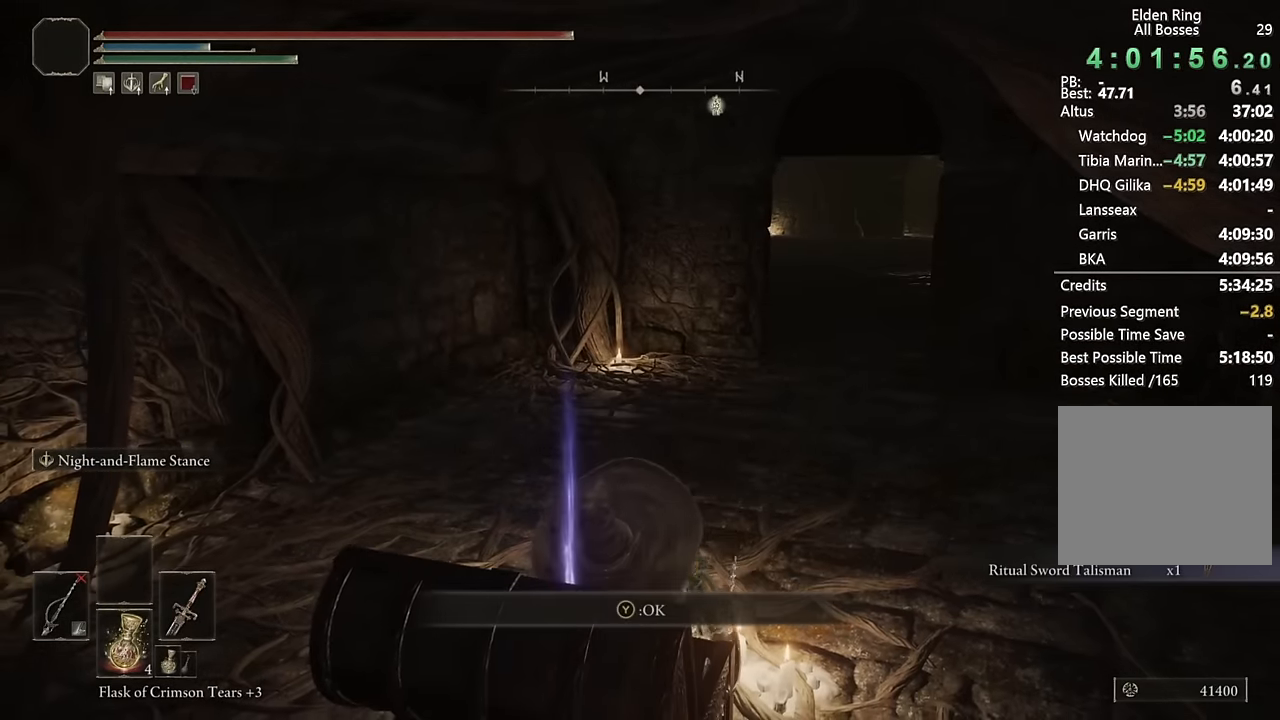
{"buttons": [], "left_stick": "center", "right_stick": "center", "events": [[284, "TOUCHPAD", "down"], [384, "TOUCHPAD", "up"]]}
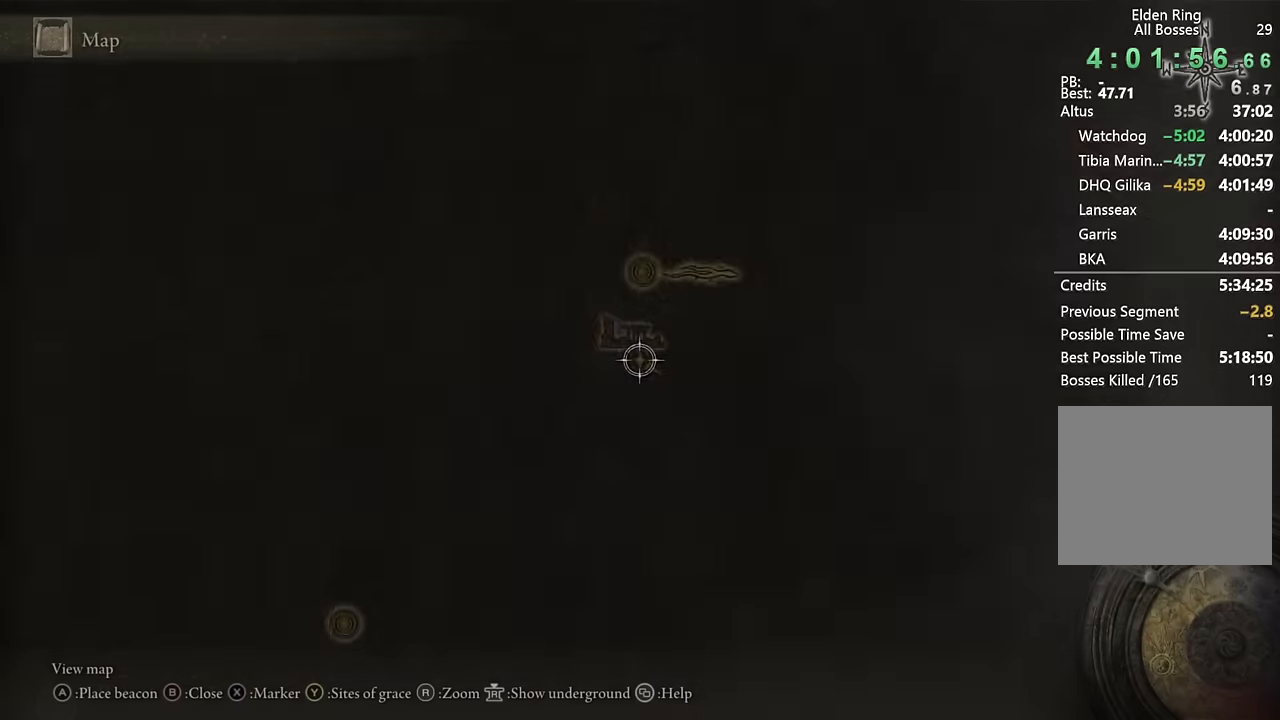
{"buttons": [], "left_stick": "center", "right_stick": "center", "events": [[150, "TRIANGLE", "down"], [234, "TRIANGLE", "up"]]}
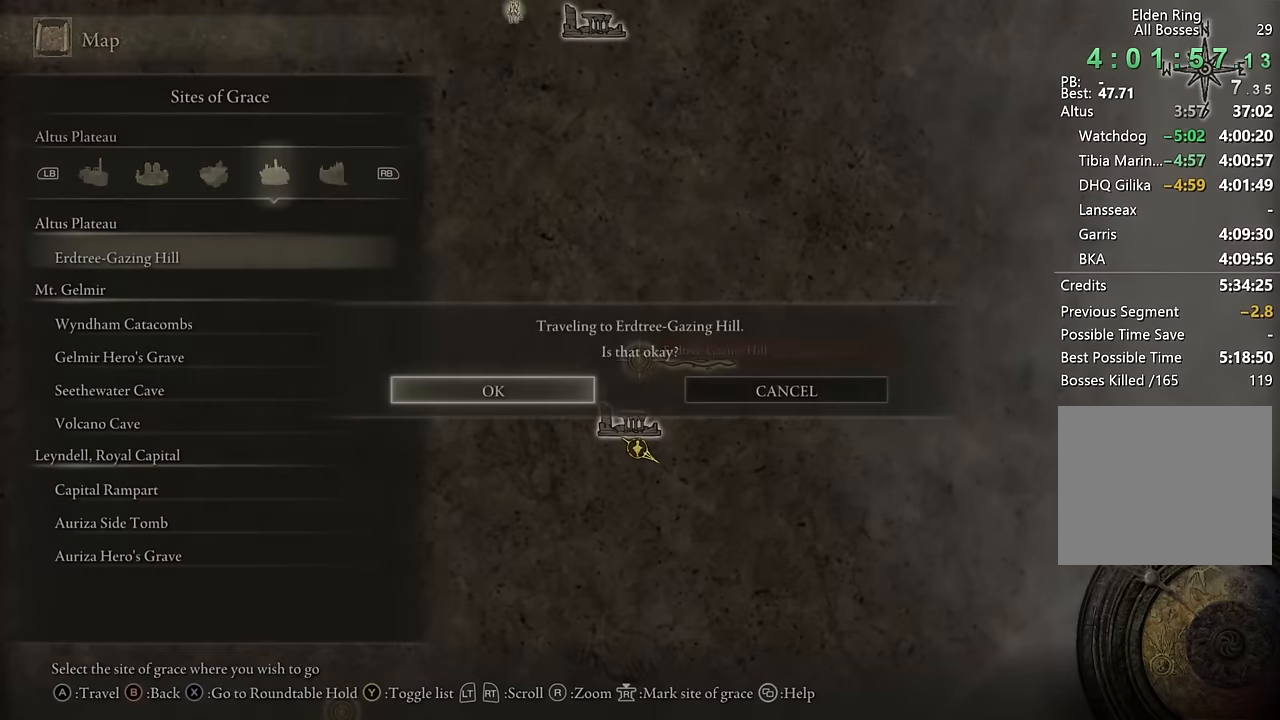
{"buttons": [], "left_stick": "center", "right_stick": "center", "events": []}
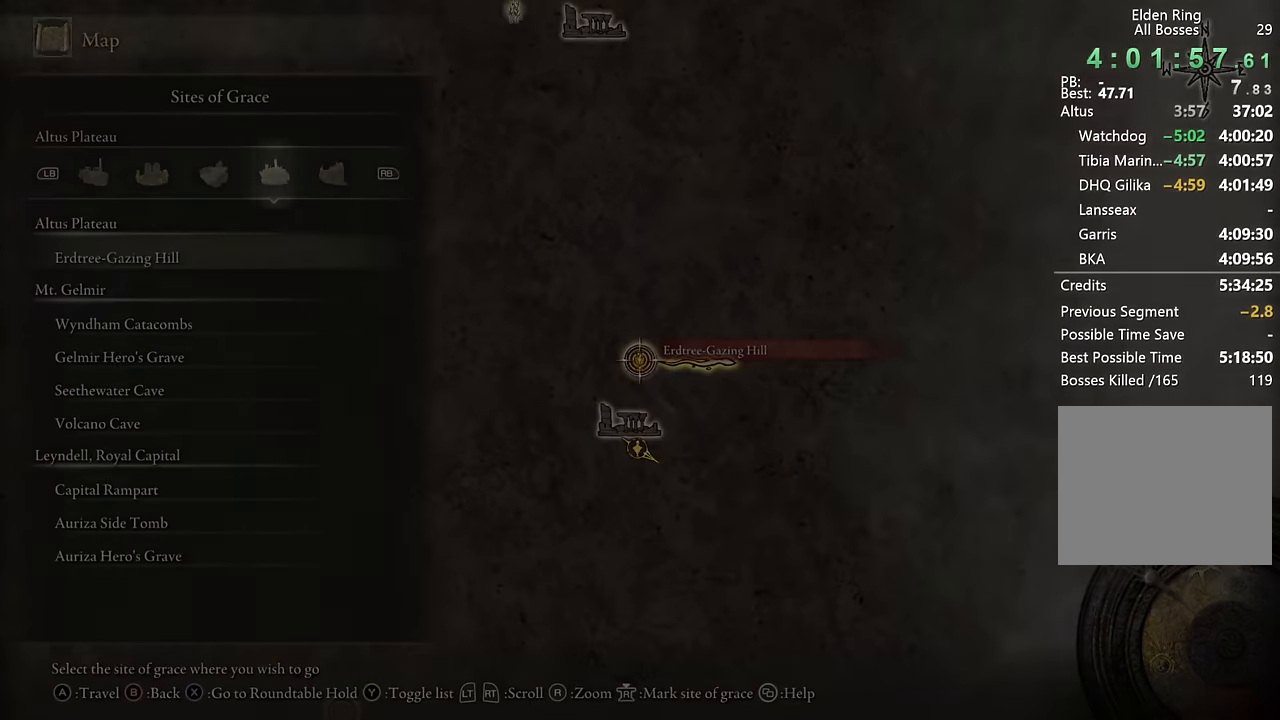
{"buttons": [], "left_stick": "center", "right_stick": "center", "events": []}
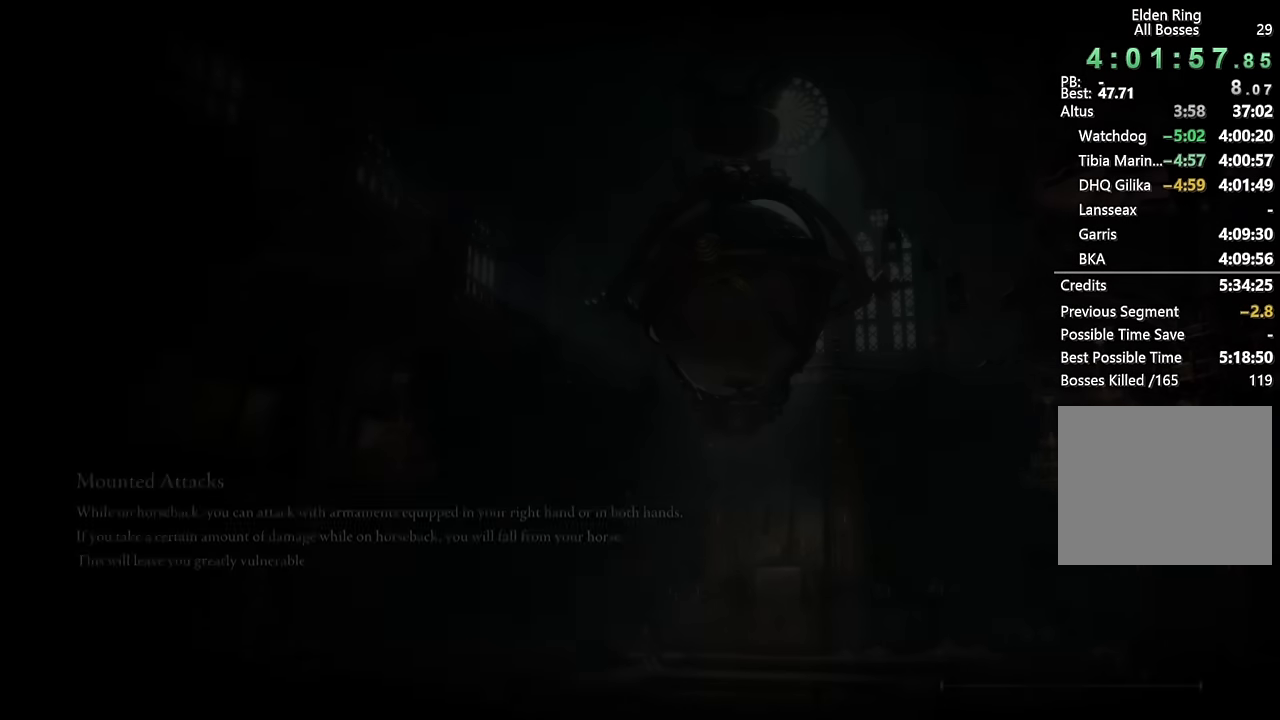
{"buttons": [], "left_stick": "center", "right_stick": "center", "events": []}
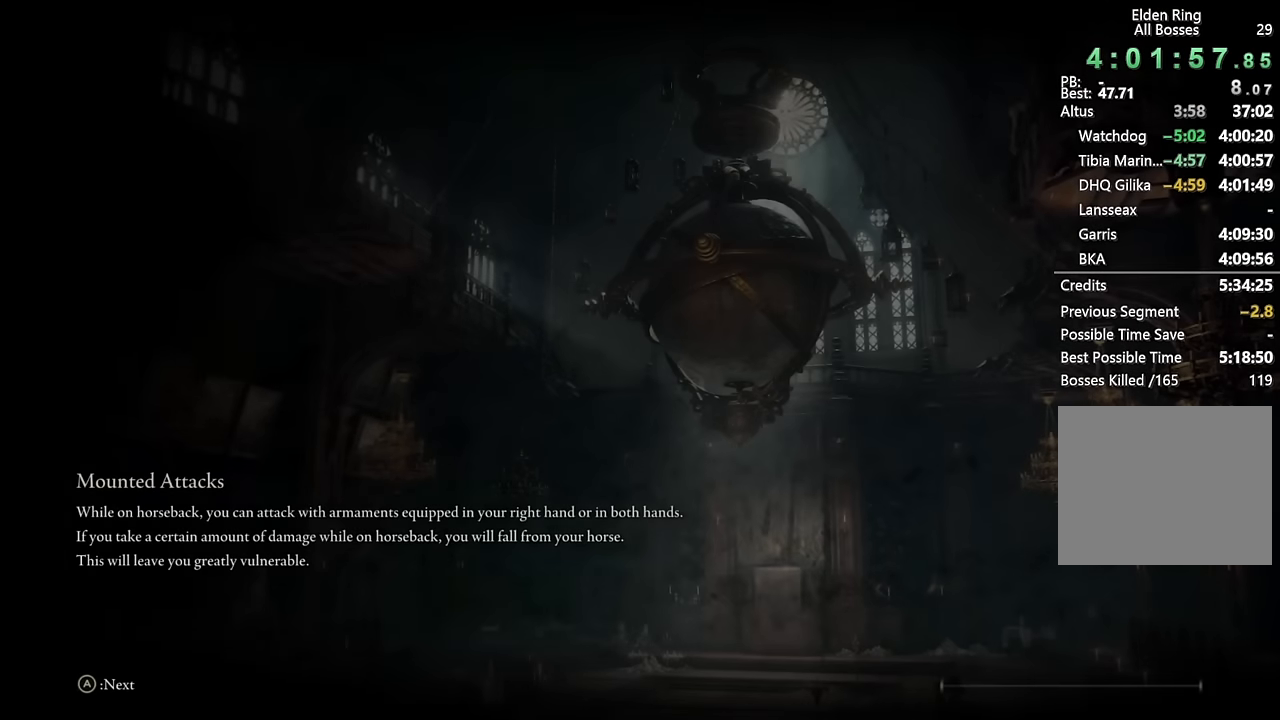
{"buttons": [], "left_stick": "center", "right_stick": "center", "events": []}
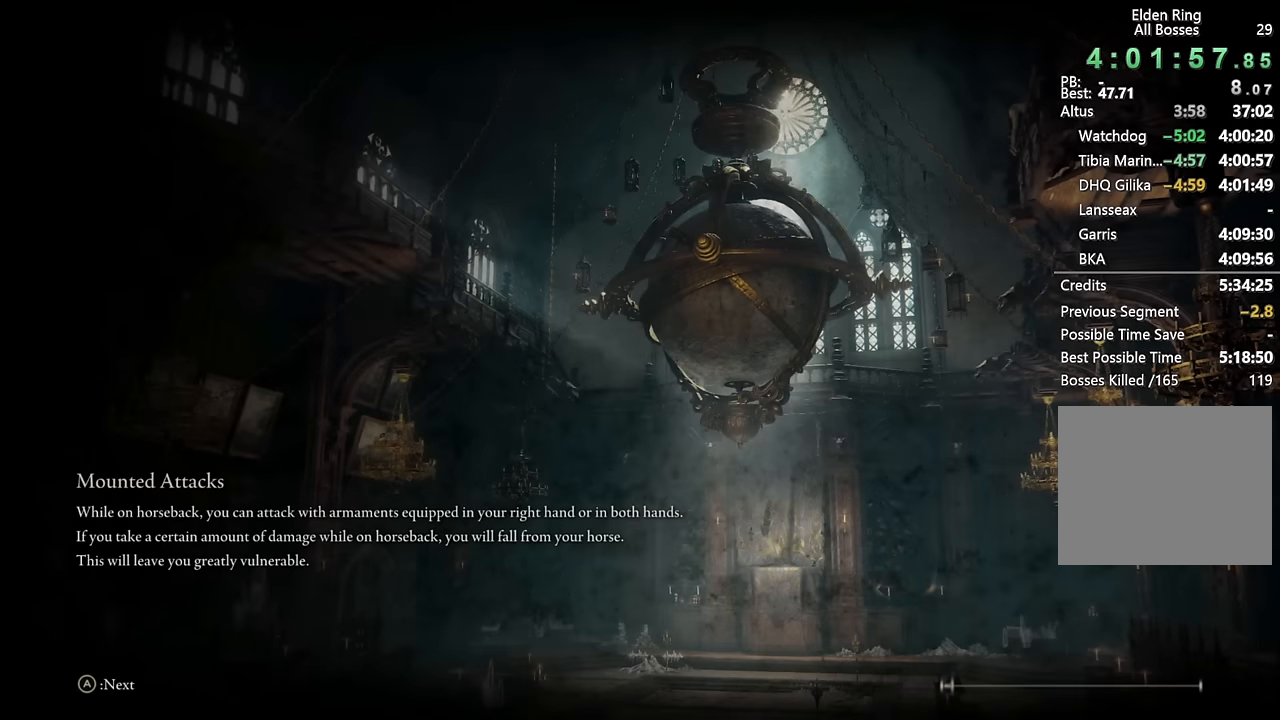
{"buttons": [], "left_stick": "center", "right_stick": "center", "events": []}
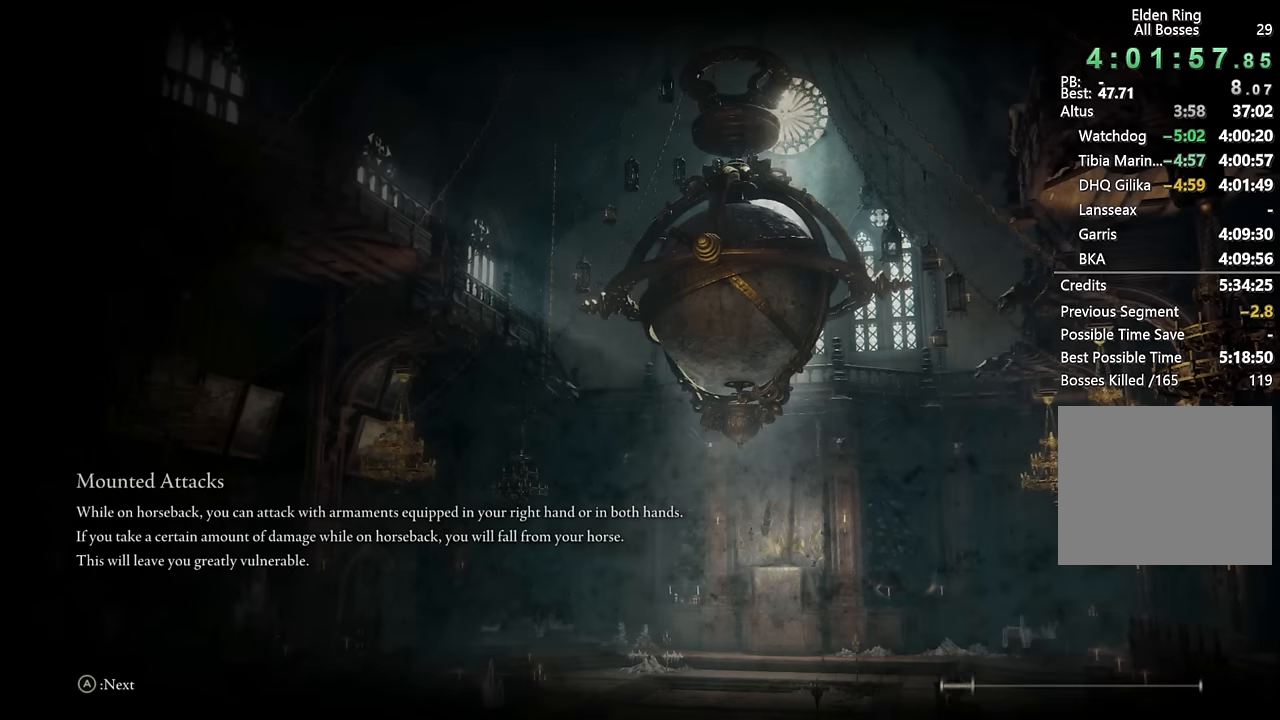
{"buttons": [], "left_stick": "center", "right_stick": "center", "events": []}
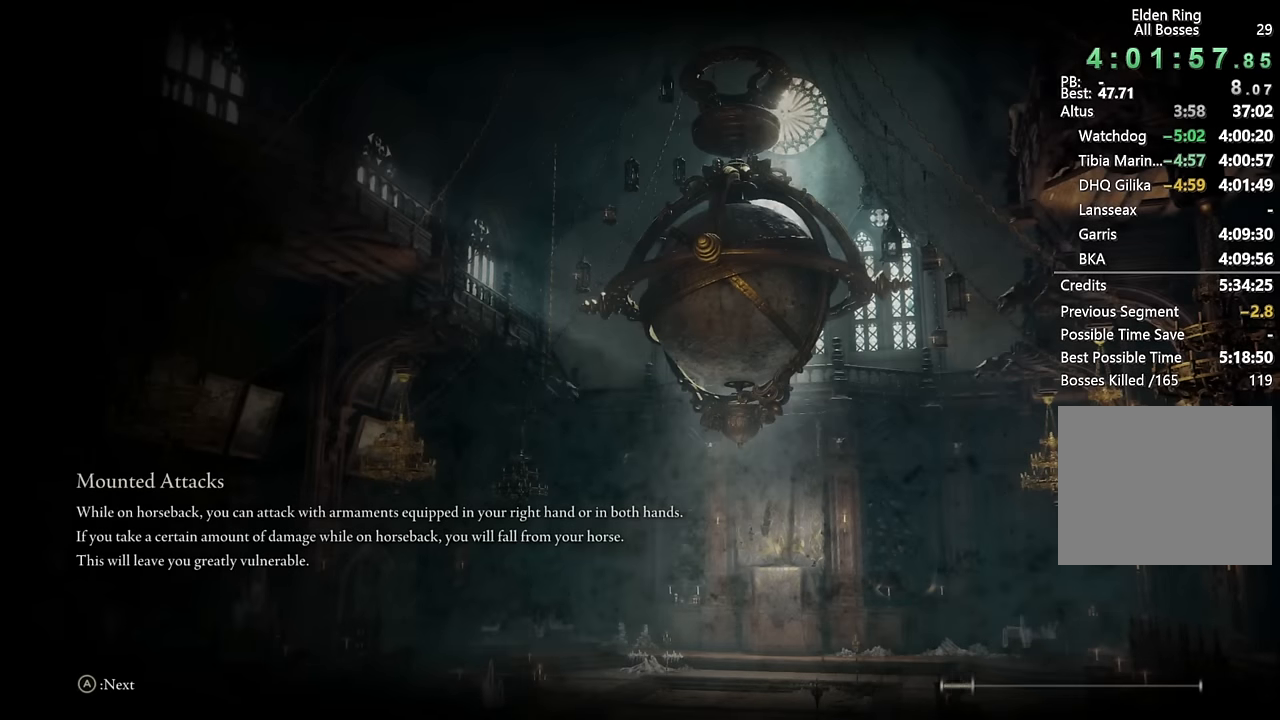
{"buttons": [], "left_stick": "center", "right_stick": "center", "events": []}
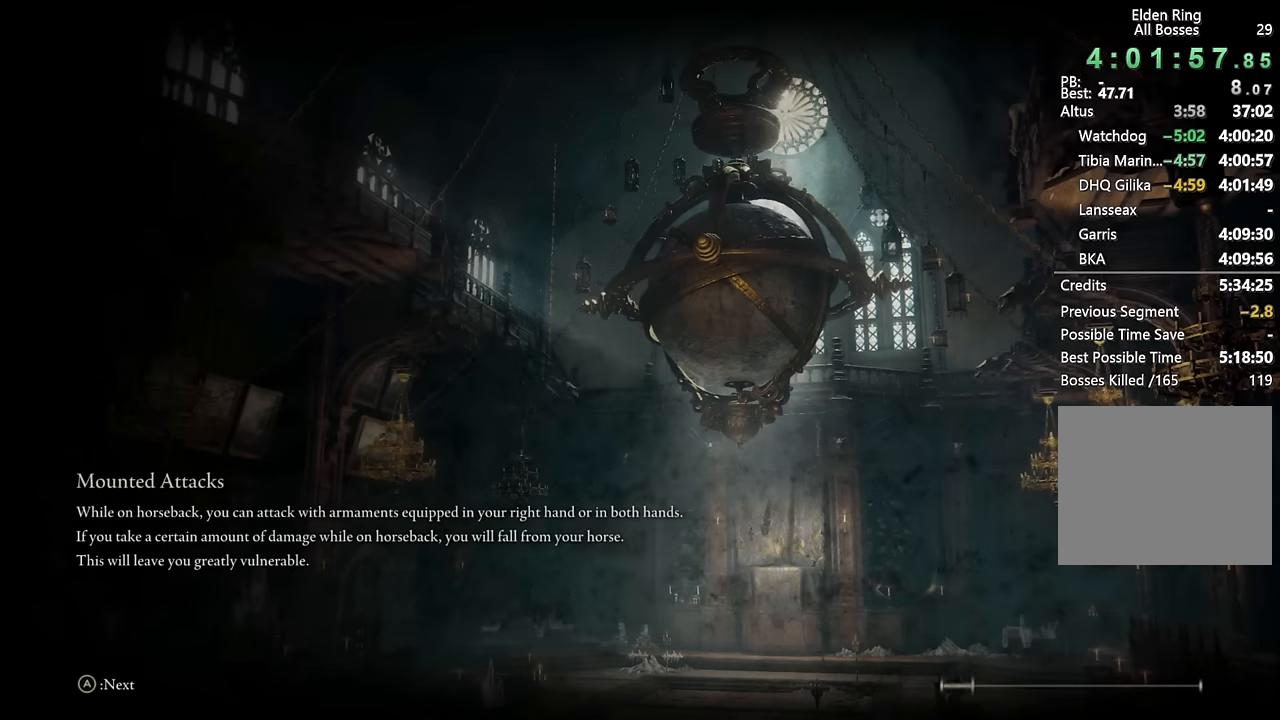
{"buttons": [], "left_stick": "center", "right_stick": "center", "events": []}
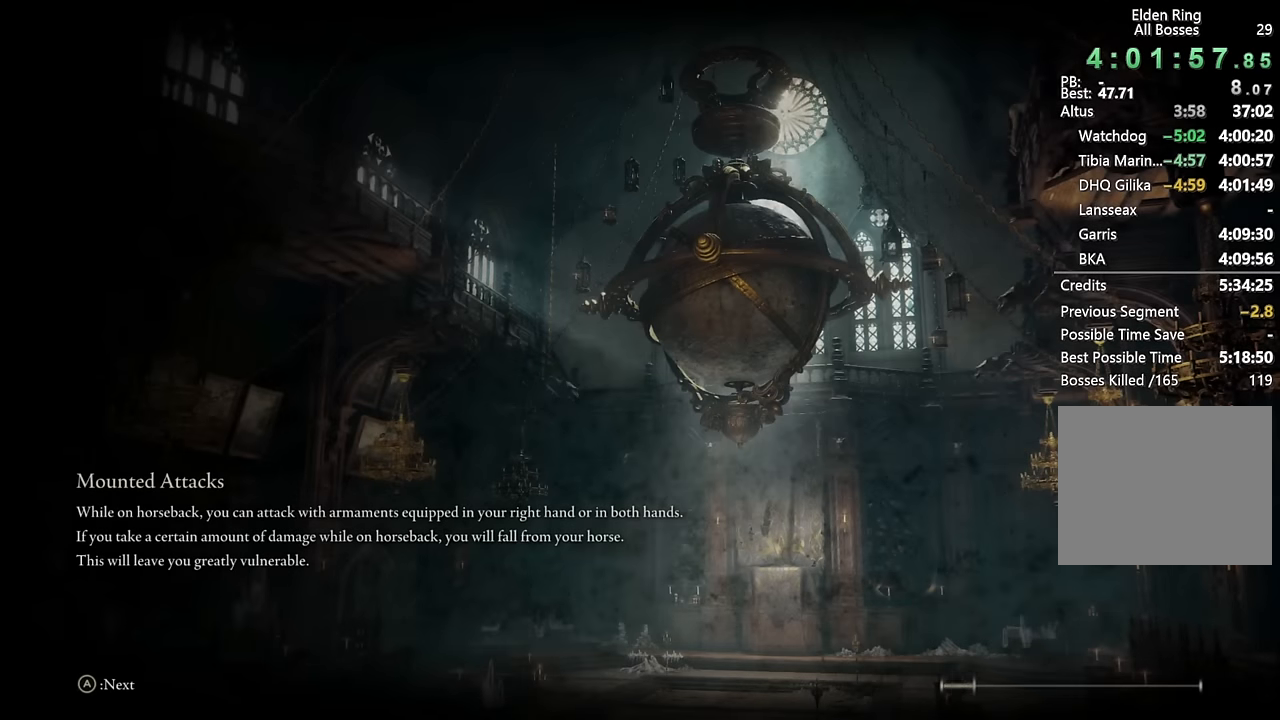
{"buttons": [], "left_stick": "center", "right_stick": "center", "events": []}
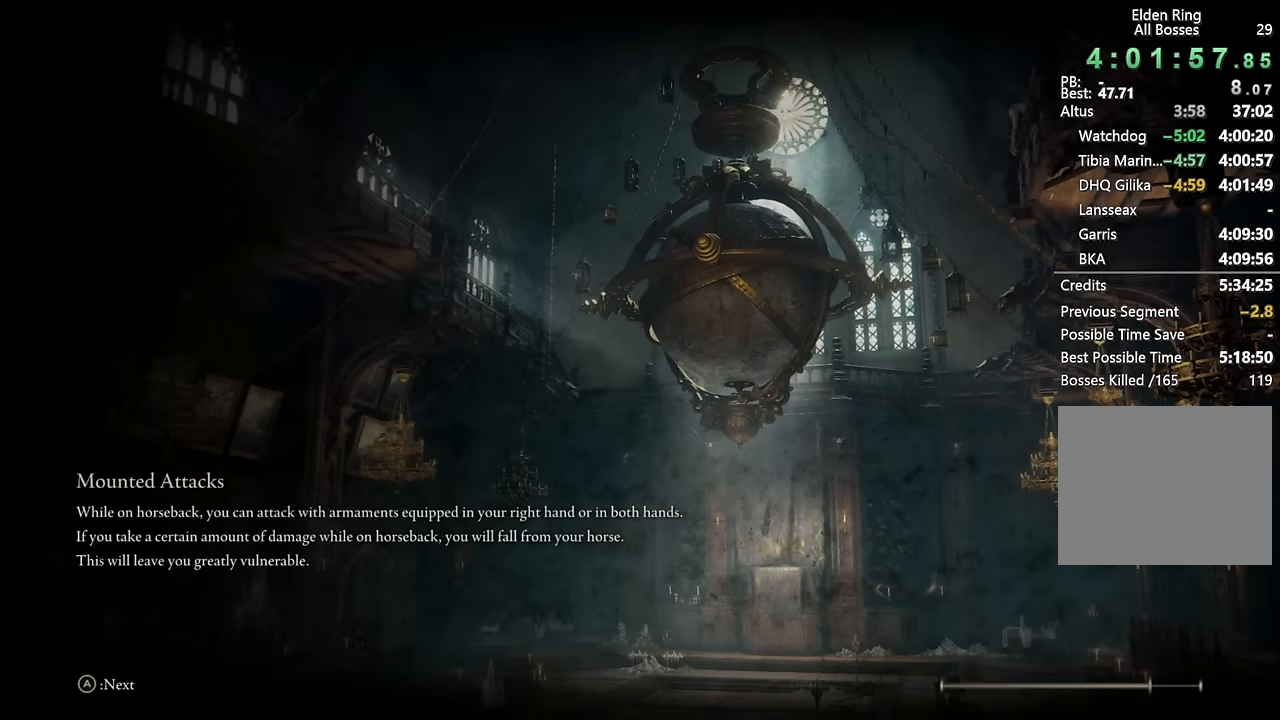
{"buttons": [], "left_stick": "center", "right_stick": "center", "events": []}
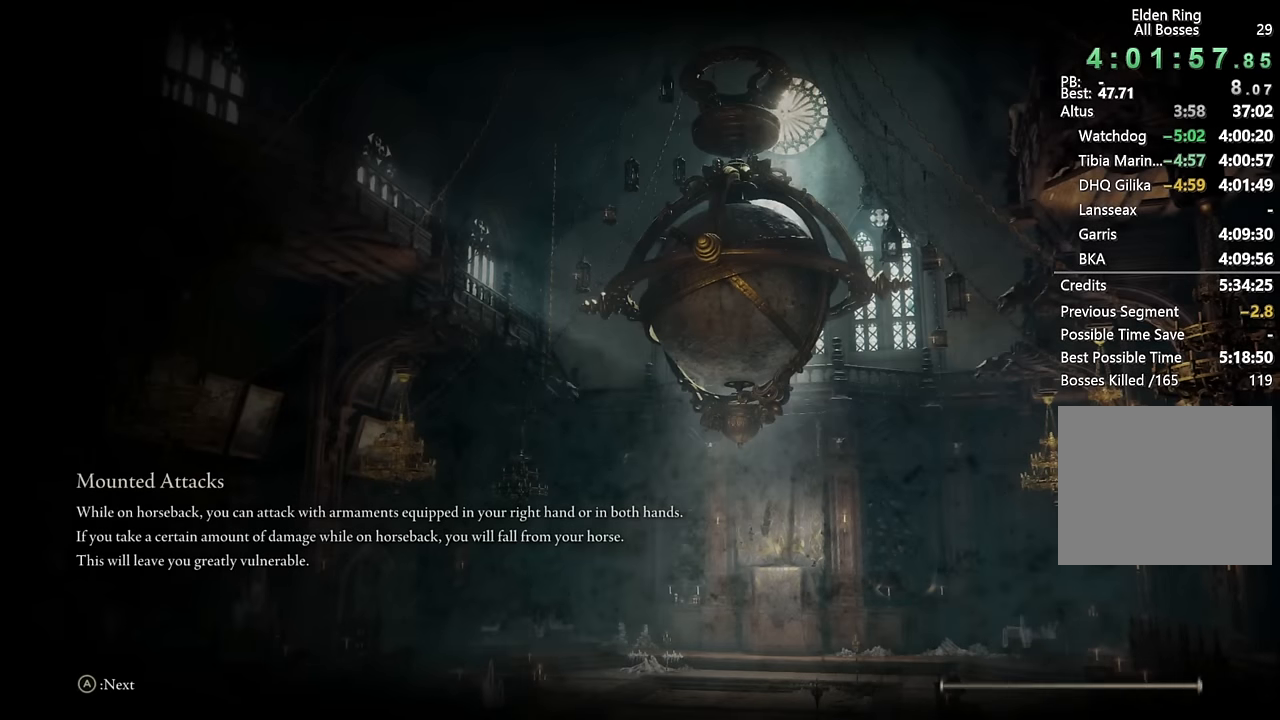
{"buttons": [], "left_stick": "up-right", "right_stick": "center", "events": [[500, "left_stick", "up-right"]]}
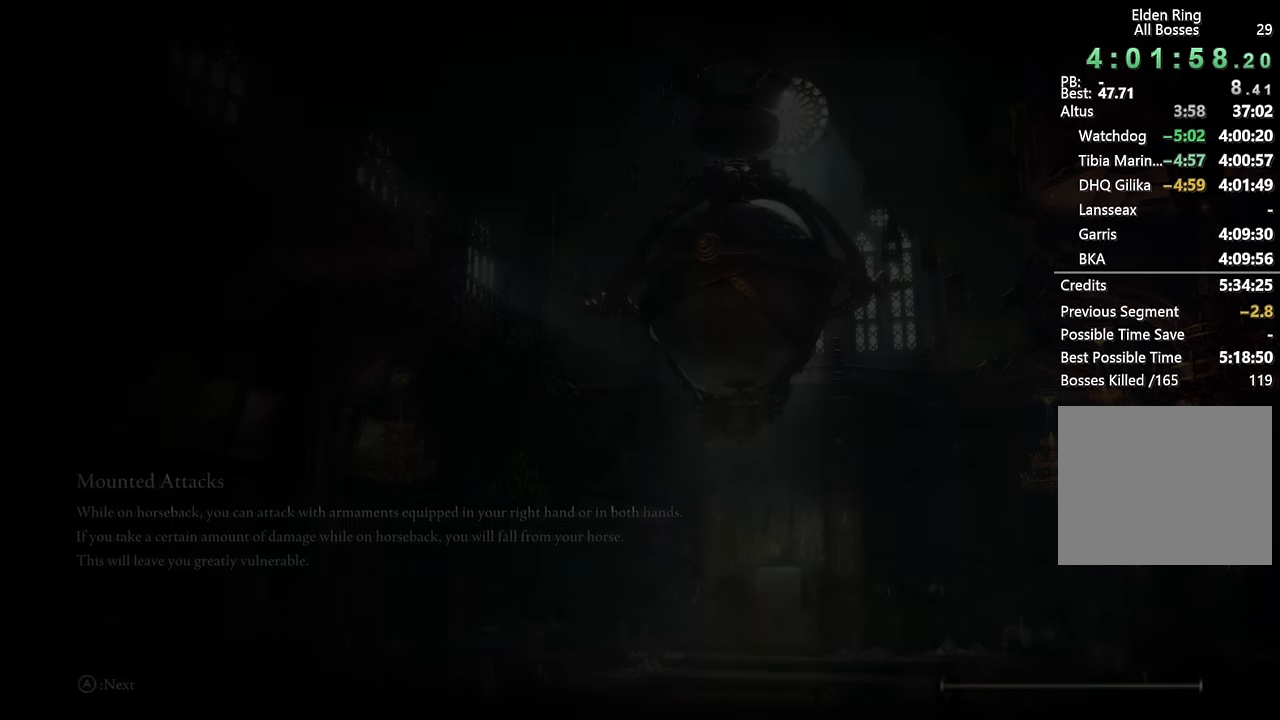
{"buttons": ["CIRCLE"], "left_stick": "up", "right_stick": "center", "events": [[150, "CIRCLE", "down"], [150, "left_stick", "up"]]}
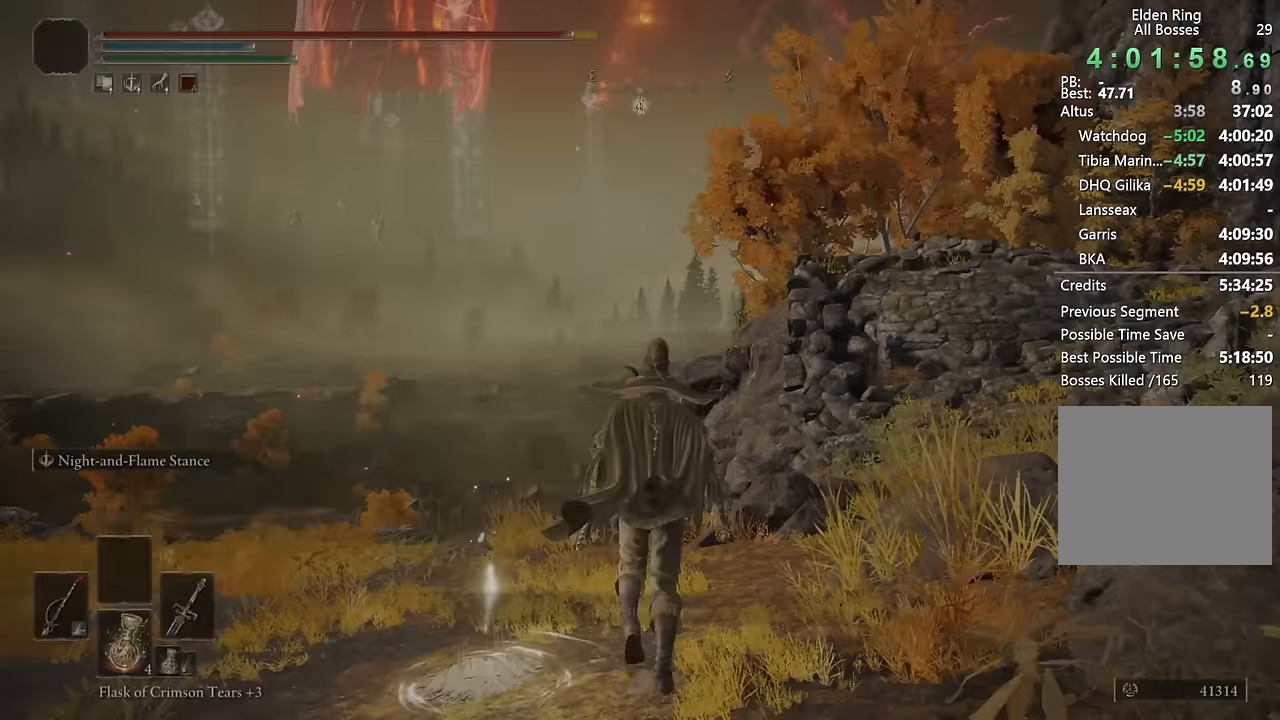
{"buttons": ["CIRCLE", "TRIANGLE"], "left_stick": "left", "right_stick": "center", "events": [[17, "right_stick", "down-left"], [233, "right_stick", "center"], [367, "left_stick", "left"], [383, "TRIANGLE", "down"]]}
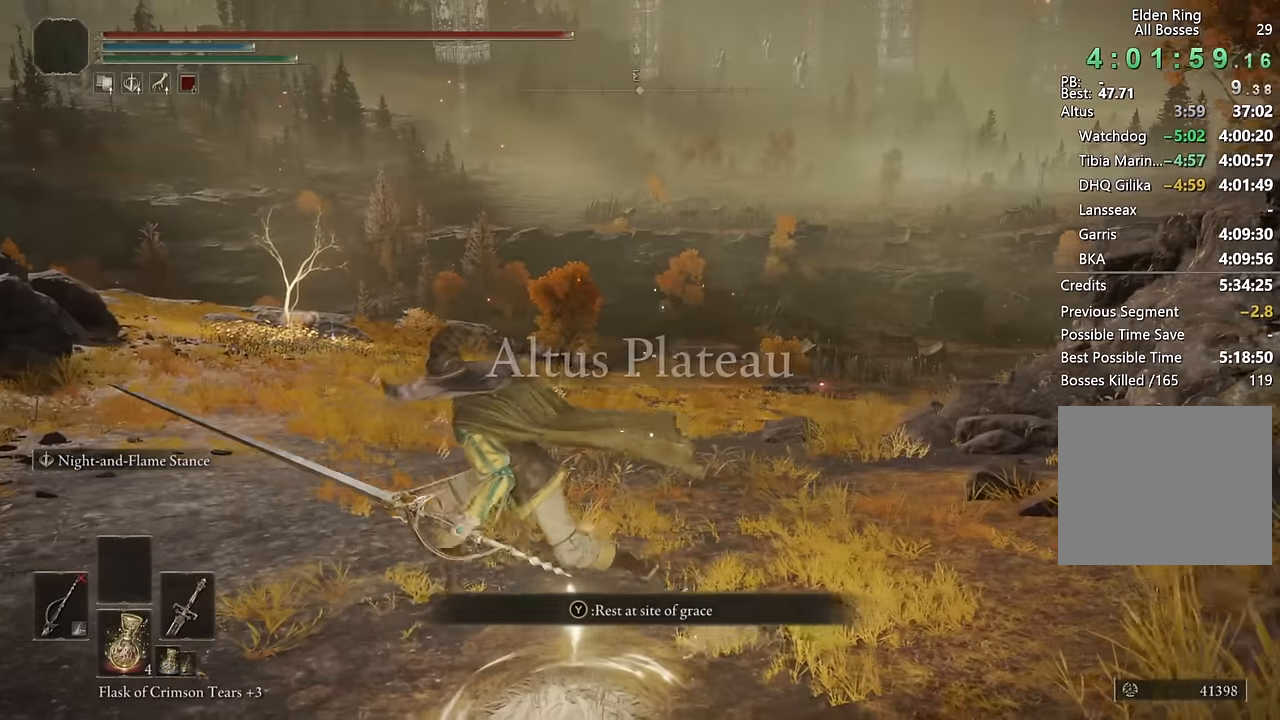
{"buttons": ["CIRCLE"], "left_stick": "up-left", "right_stick": "down-left", "events": [[100, "TRIANGLE", "up"], [233, "right_stick", "down-left"], [383, "left_stick", "up-left"]]}
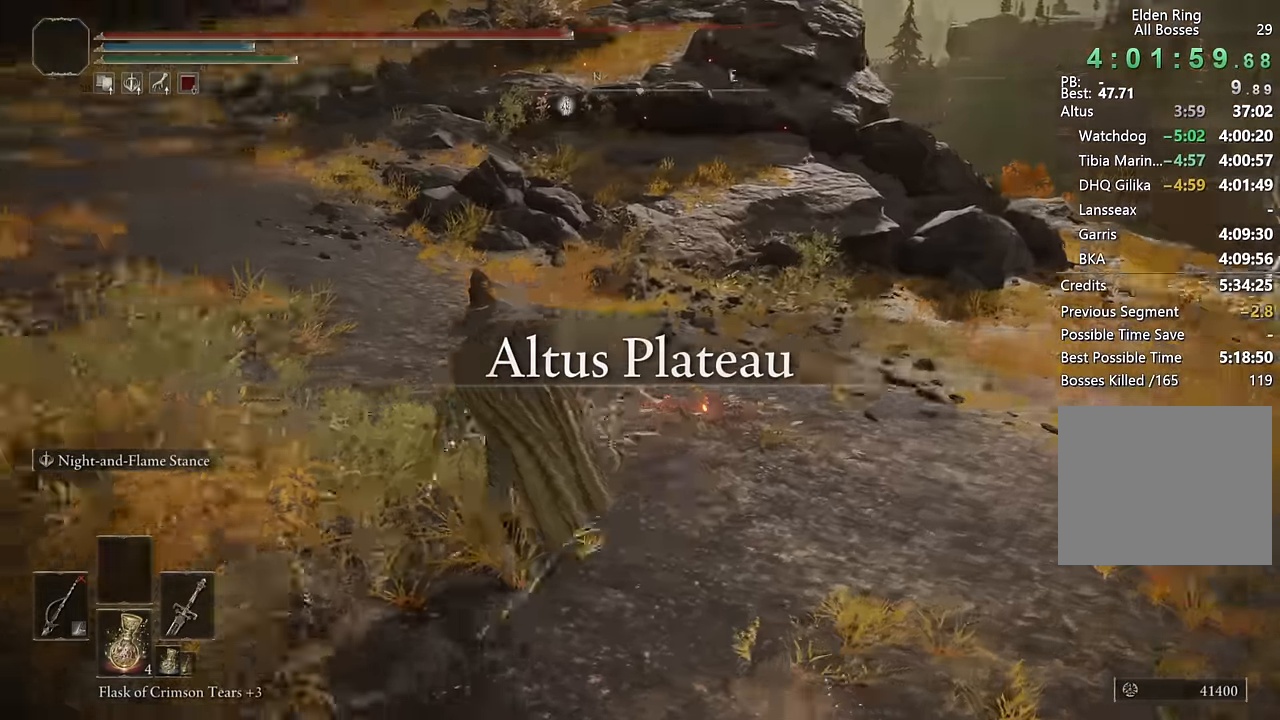
{"buttons": ["CIRCLE"], "left_stick": "up", "right_stick": "center", "events": [[33, "left_stick", "up"], [133, "right_stick", "center"], [267, "right_stick", "down-left"], [450, "right_stick", "center"]]}
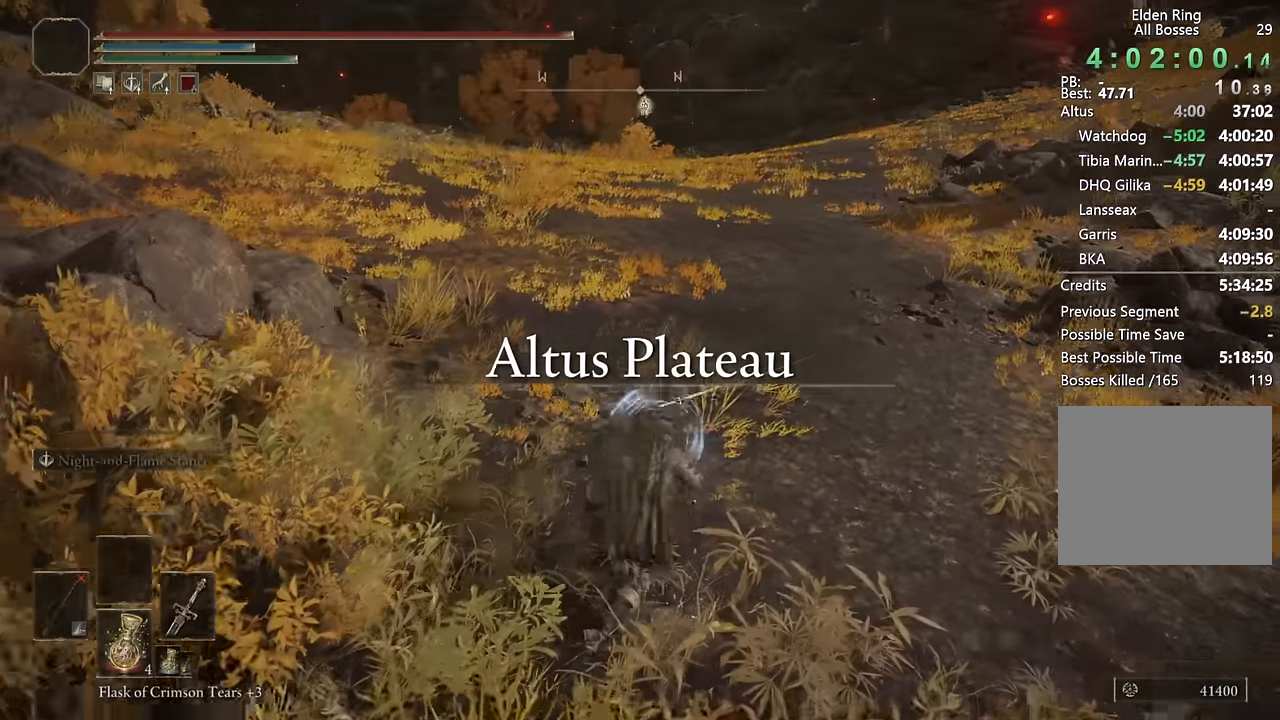
{"buttons": [], "left_stick": "up-right", "right_stick": "left", "events": [[50, "CIRCLE", "up"], [283, "left_stick", "up-right"], [333, "right_stick", "left"]]}
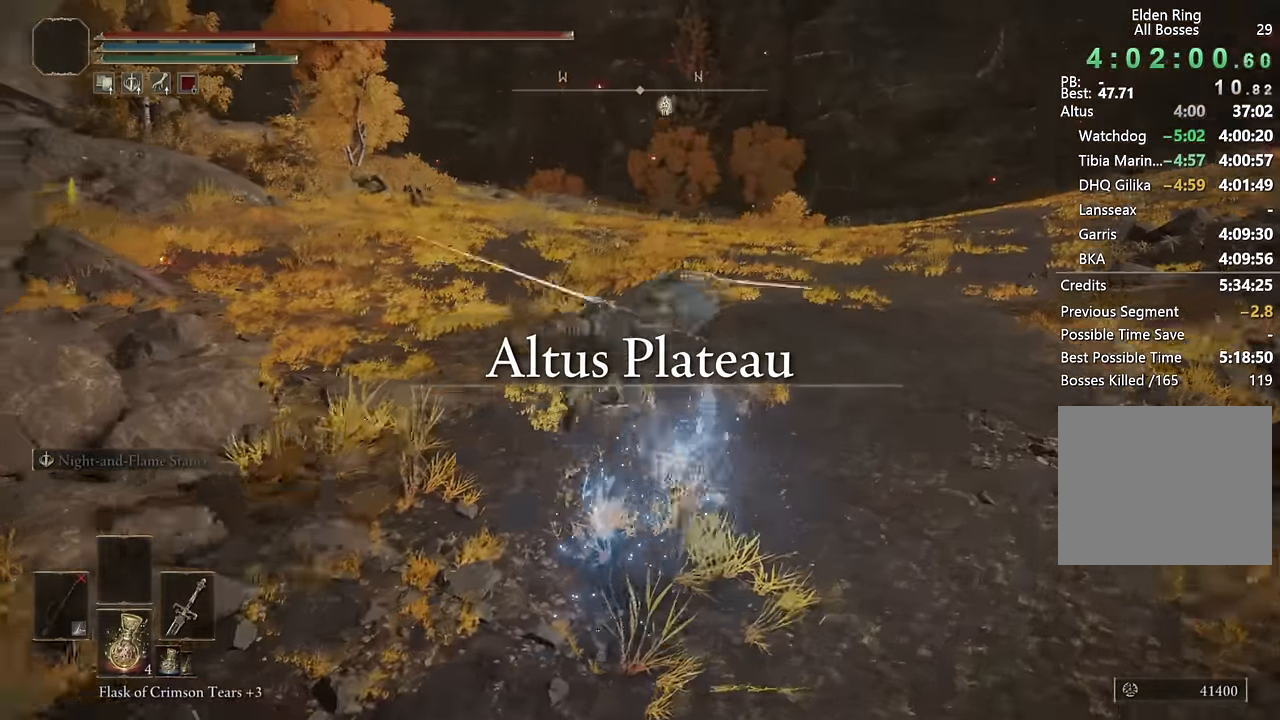
{"buttons": [], "left_stick": "up", "right_stick": "center", "events": [[17, "left_stick", "up"], [17, "right_stick", "center"], [100, "right_stick", "down-left"], [233, "right_stick", "center"], [417, "CIRCLE", "down"], [500, "CIRCLE", "up"]]}
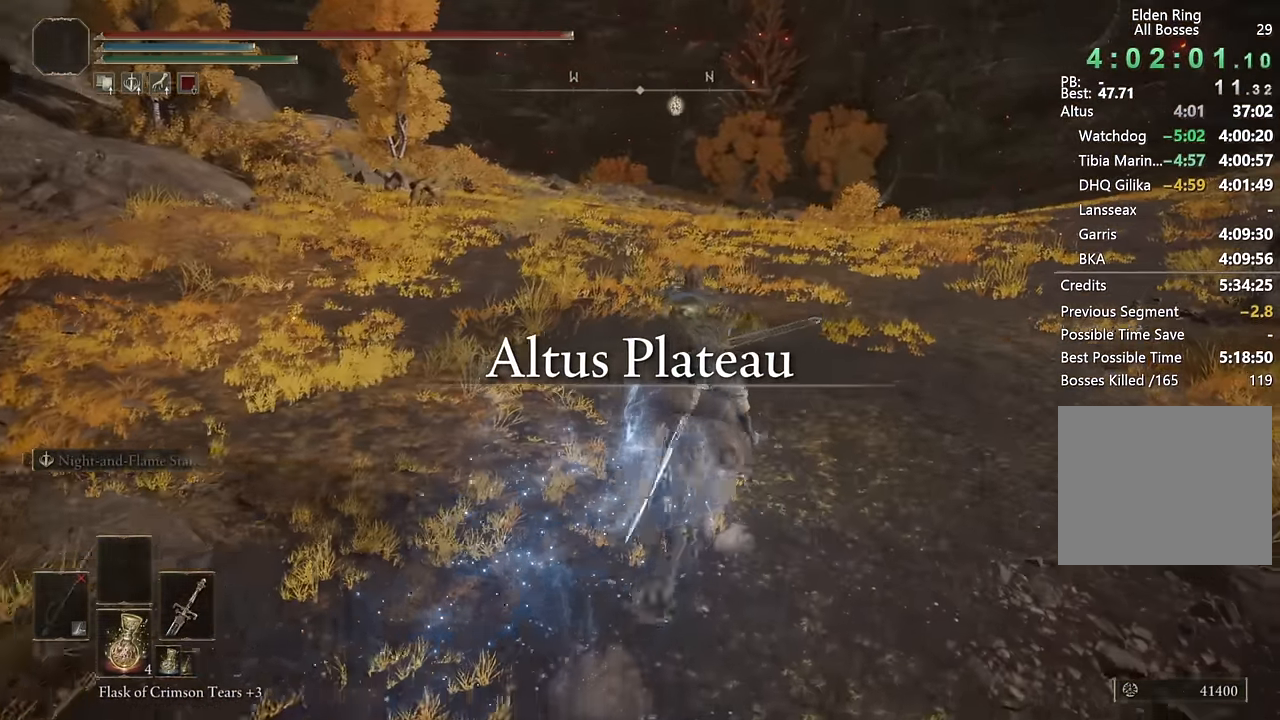
{"buttons": ["CIRCLE"], "left_stick": "up", "right_stick": "center", "events": [[67, "CIRCLE", "down"], [133, "CIRCLE", "up"], [217, "CIRCLE", "down"], [317, "CIRCLE", "up"], [367, "CIRCLE", "down"], [450, "CIRCLE", "up"], [500, "CIRCLE", "down"]]}
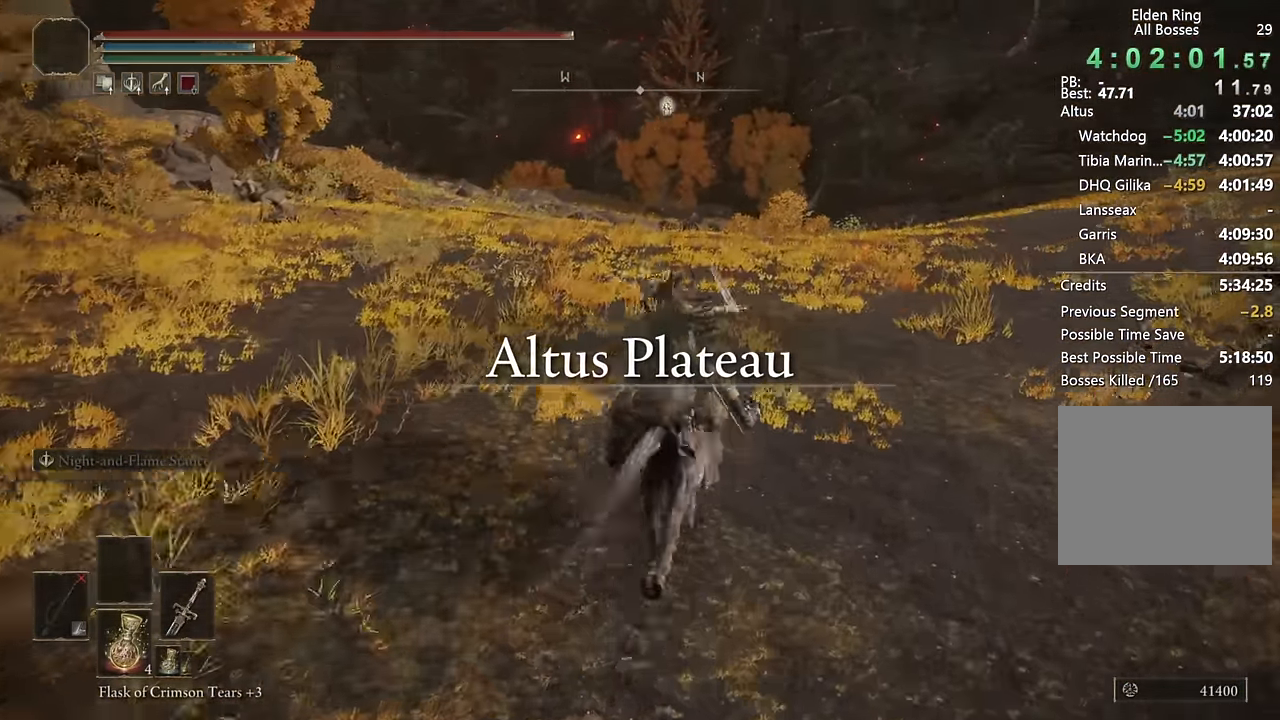
{"buttons": [], "left_stick": "up", "right_stick": "center", "events": [[100, "CIRCLE", "up"], [250, "right_stick", "down-left"], [417, "right_stick", "center"]]}
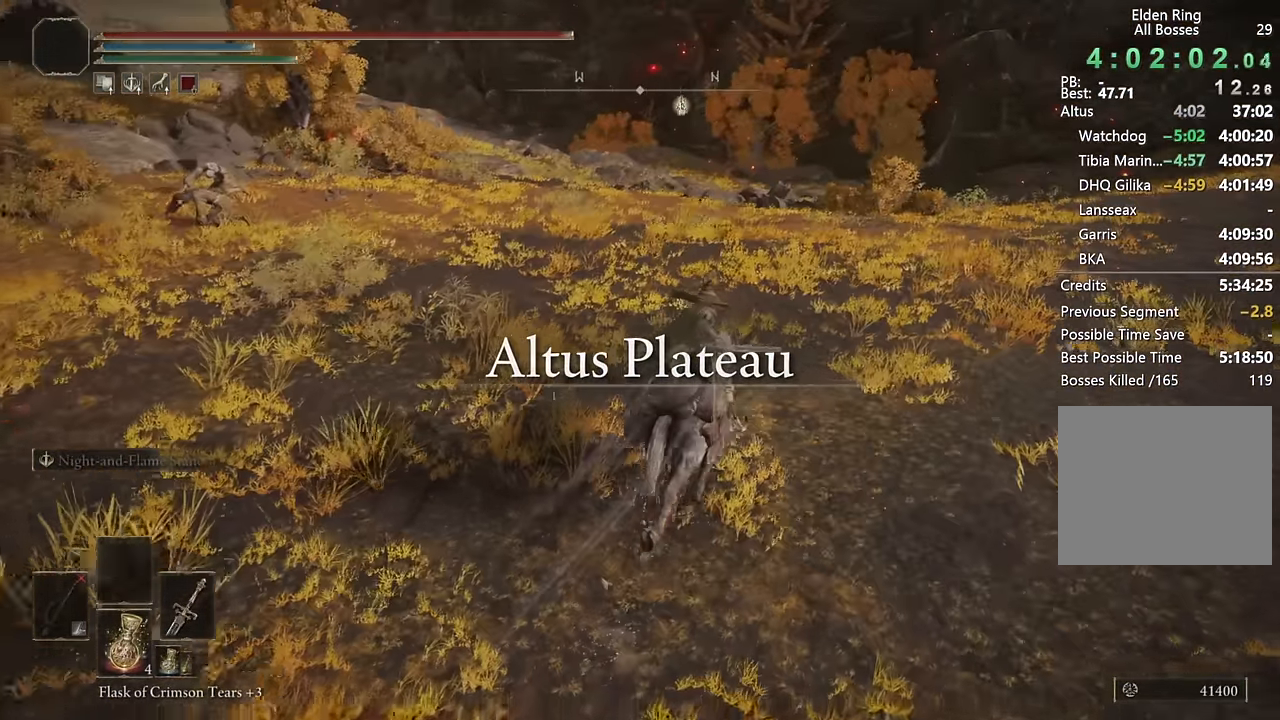
{"buttons": [], "left_stick": "up", "right_stick": "center", "events": [[100, "CIRCLE", "down"], [183, "CIRCLE", "up"], [267, "CIRCLE", "down"], [367, "CIRCLE", "up"]]}
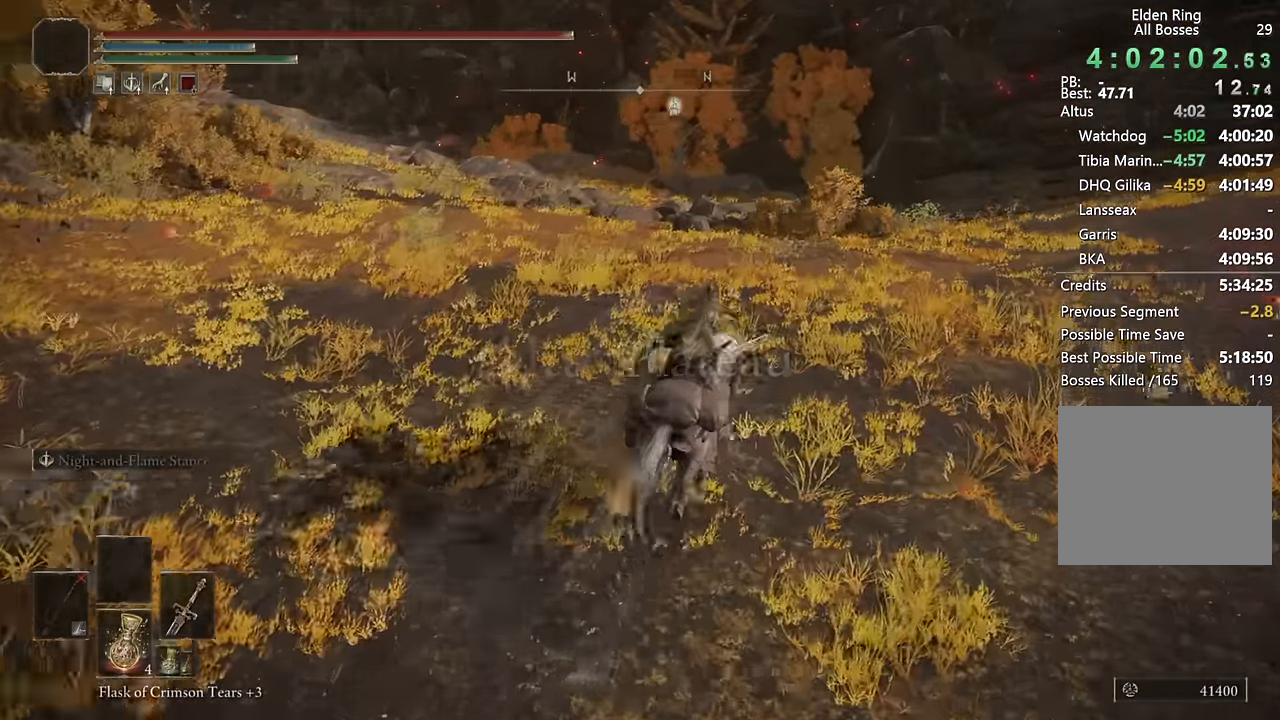
{"buttons": ["CIRCLE"], "left_stick": "up", "right_stick": "center", "events": [[17, "right_stick", "down-left"], [167, "right_stick", "center"], [400, "CIRCLE", "down"]]}
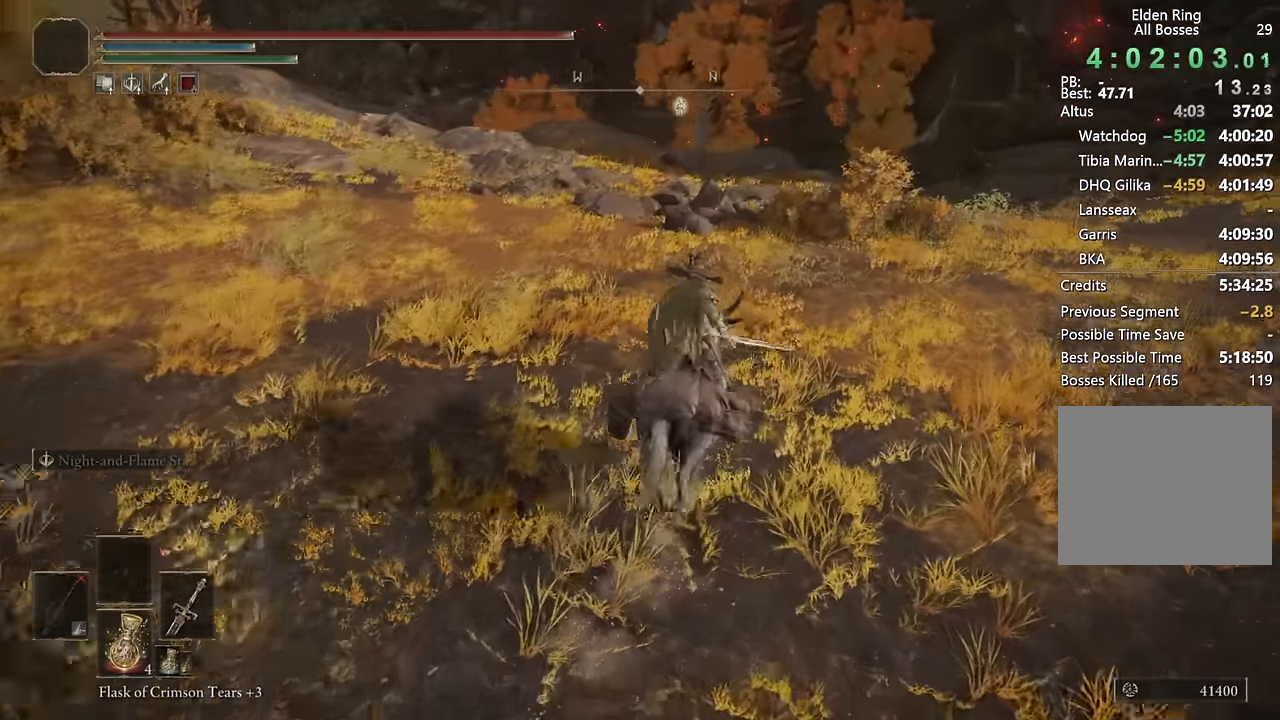
{"buttons": [], "left_stick": "up", "right_stick": "down-left", "events": [[33, "CIRCLE", "up"], [350, "right_stick", "down-left"]]}
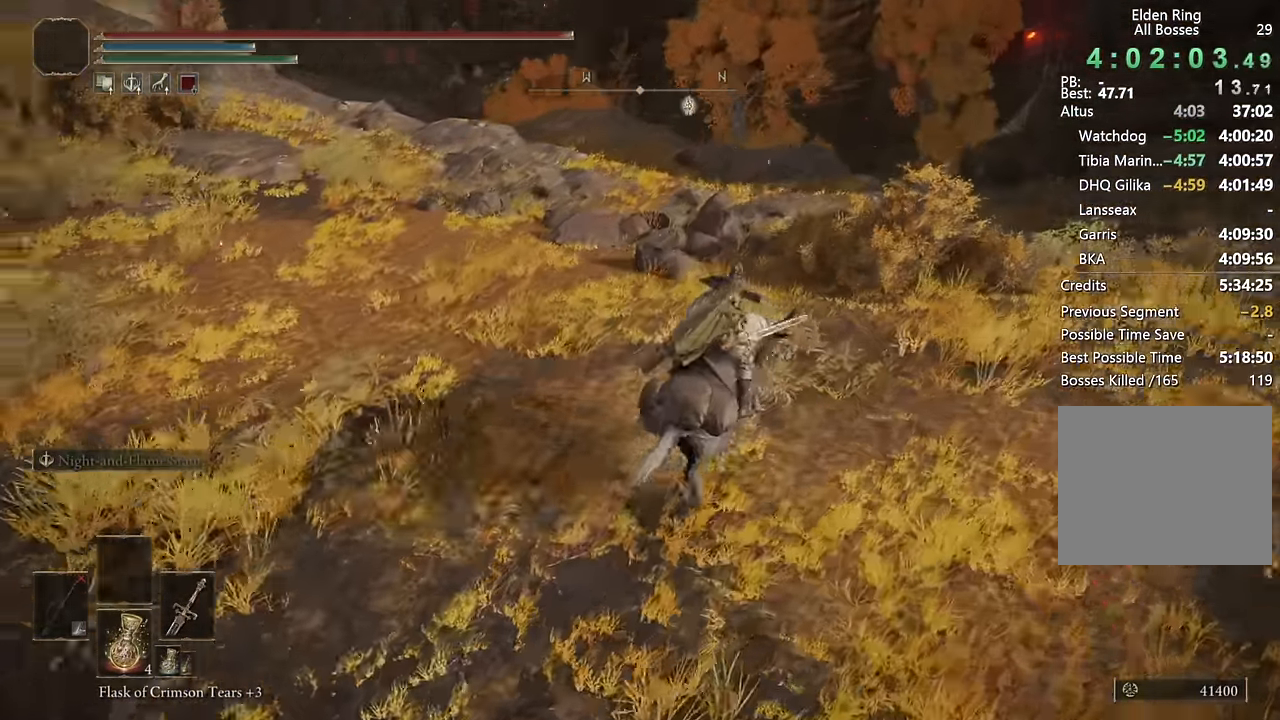
{"buttons": [], "left_stick": "up", "right_stick": "center", "events": [[33, "right_stick", "center"], [250, "CIRCLE", "down"], [417, "CIRCLE", "up"]]}